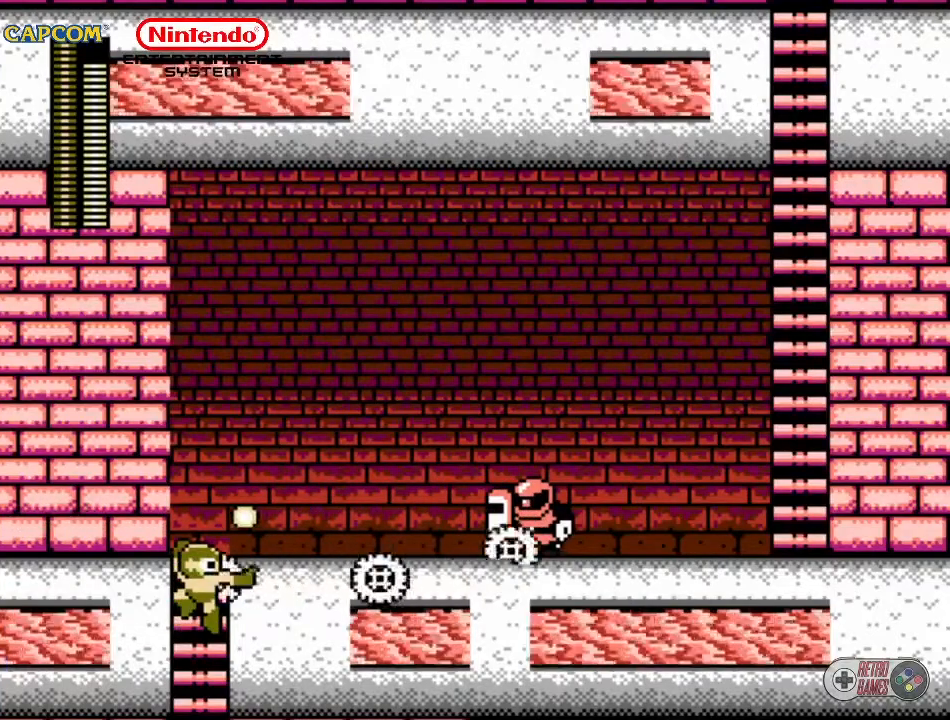
Gameplay with a controller (Nintendo layout); each line is a JSON object with the inputs held at the frame after it. "events" lists button and stick changes between this image and that frame as [ms after this image, input, new state], when the widget could be followed in between. Not read: L3 R3.
{"buttons": [], "events": [[33, "B", "up"], [117, "B", "down"], [150, "B", "up"], [200, "B", "down"], [233, "B", "up"], [317, "B", "down"], [367, "B", "up"]]}
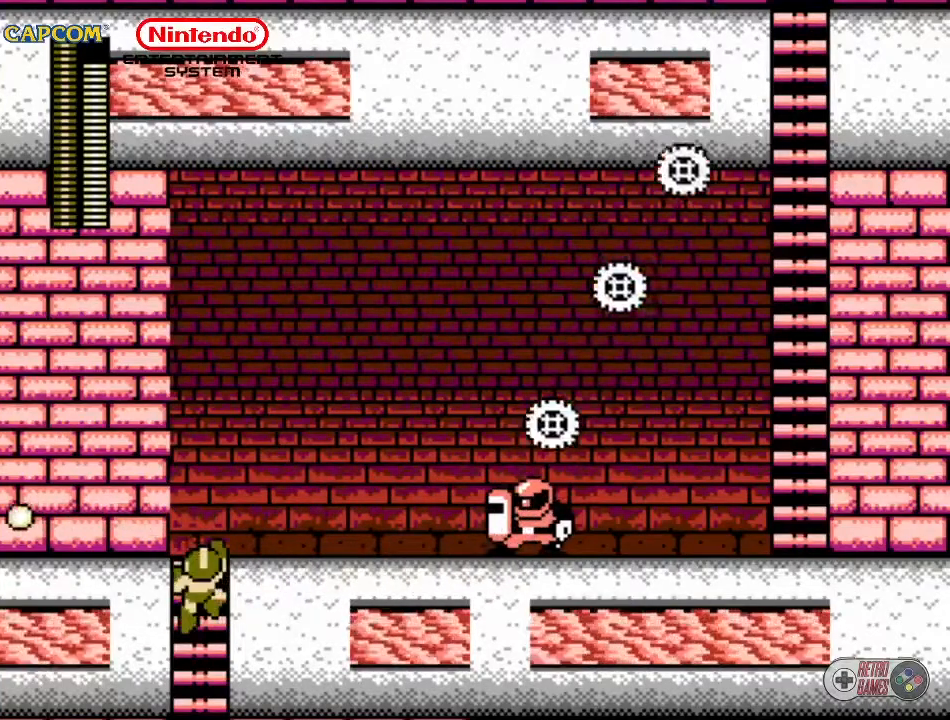
{"buttons": [], "events": []}
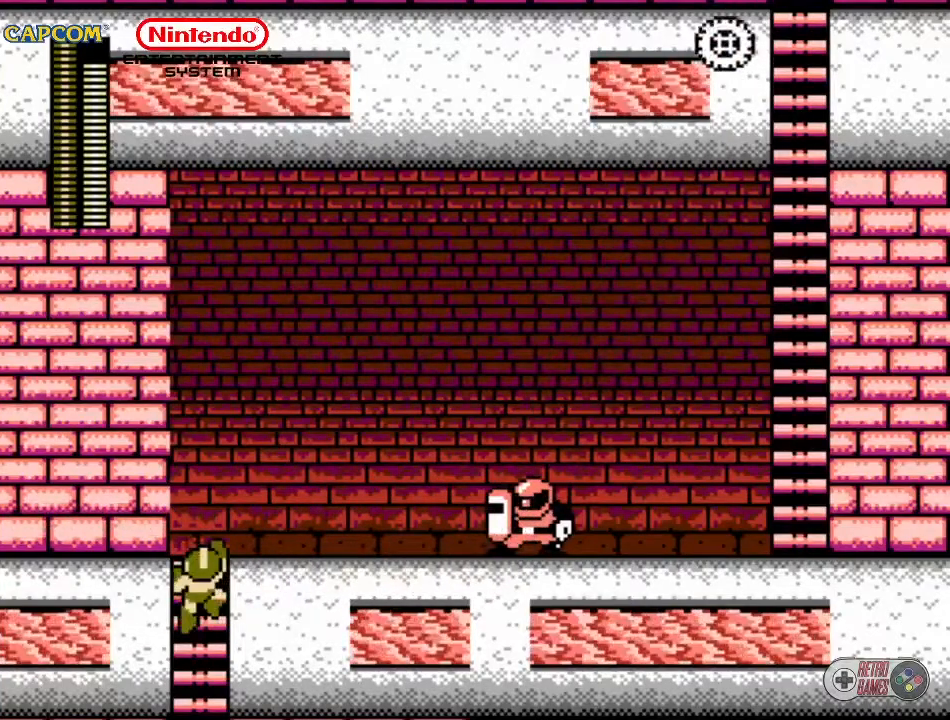
{"buttons": [], "events": [[417, "B", "down"], [500, "B", "up"]]}
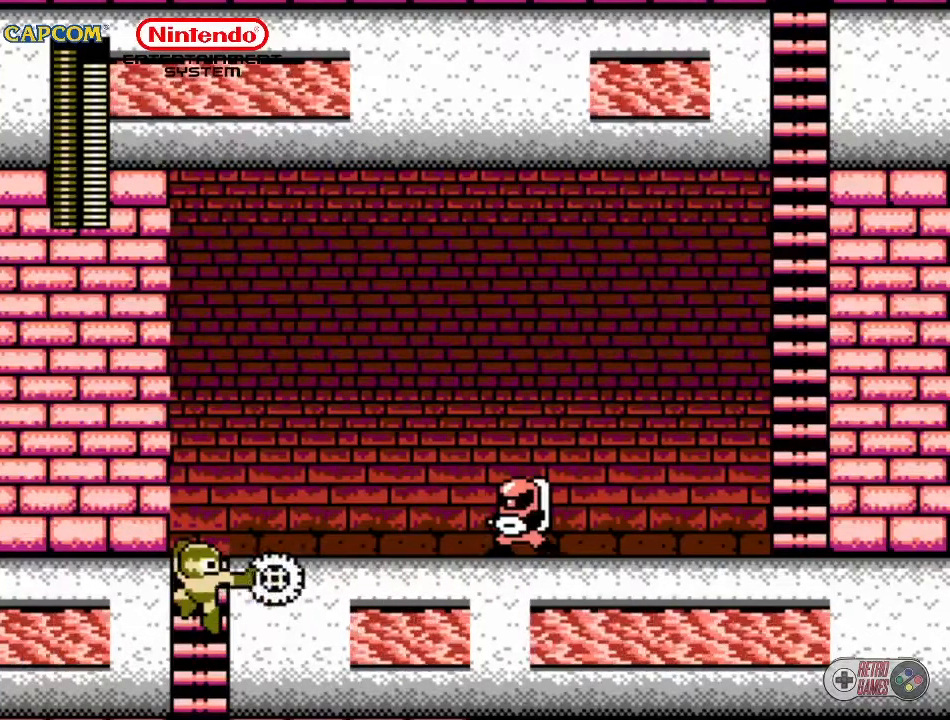
{"buttons": ["B"], "events": [[33, "B", "down"], [117, "B", "up"], [150, "B", "down"], [183, "B", "up"], [233, "B", "down"], [317, "B", "up"], [367, "B", "down"], [400, "B", "up"], [450, "B", "down"]]}
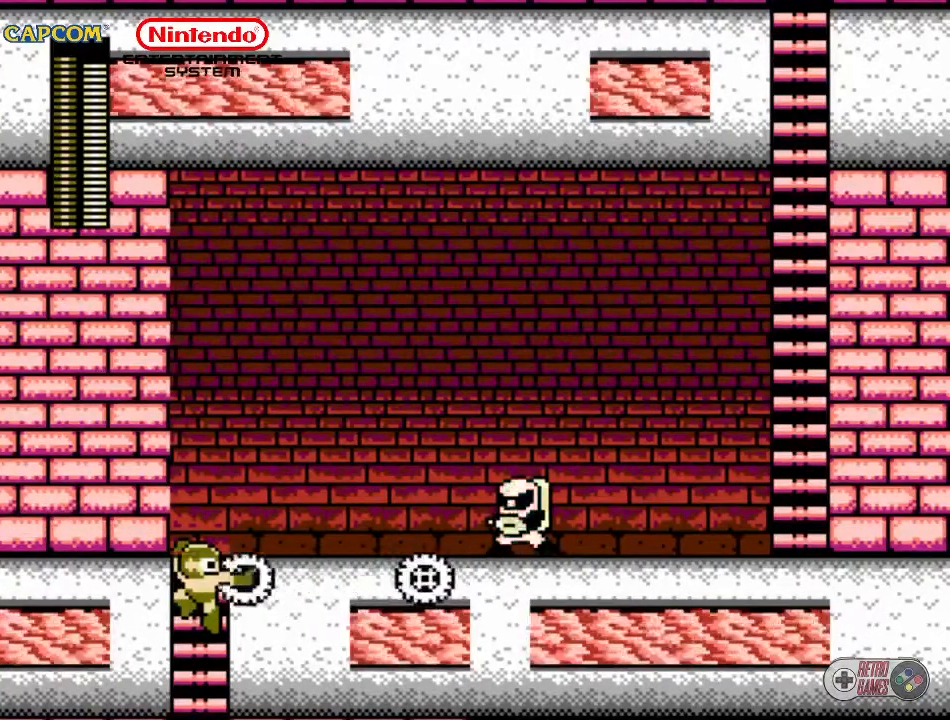
{"buttons": ["B"], "events": [[17, "B", "up"], [50, "B", "down"], [100, "B", "up"], [150, "B", "down"], [217, "B", "up"], [250, "B", "down"], [300, "B", "up"], [333, "B", "down"]]}
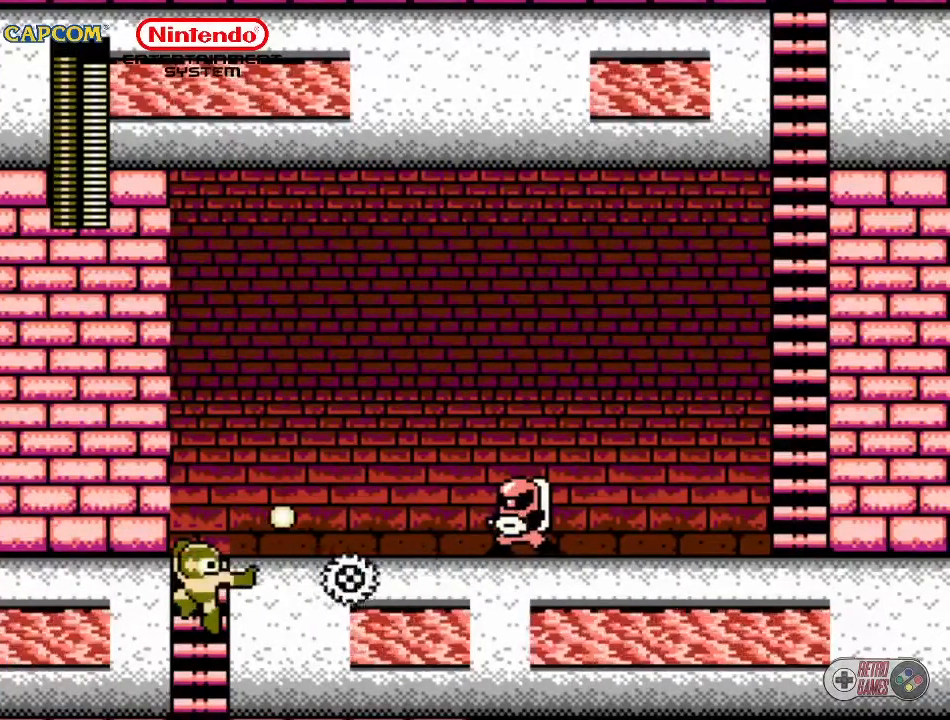
{"buttons": [], "events": [[50, "B", "up"], [100, "B", "down"], [183, "B", "up"], [217, "B", "down"], [483, "B", "up"]]}
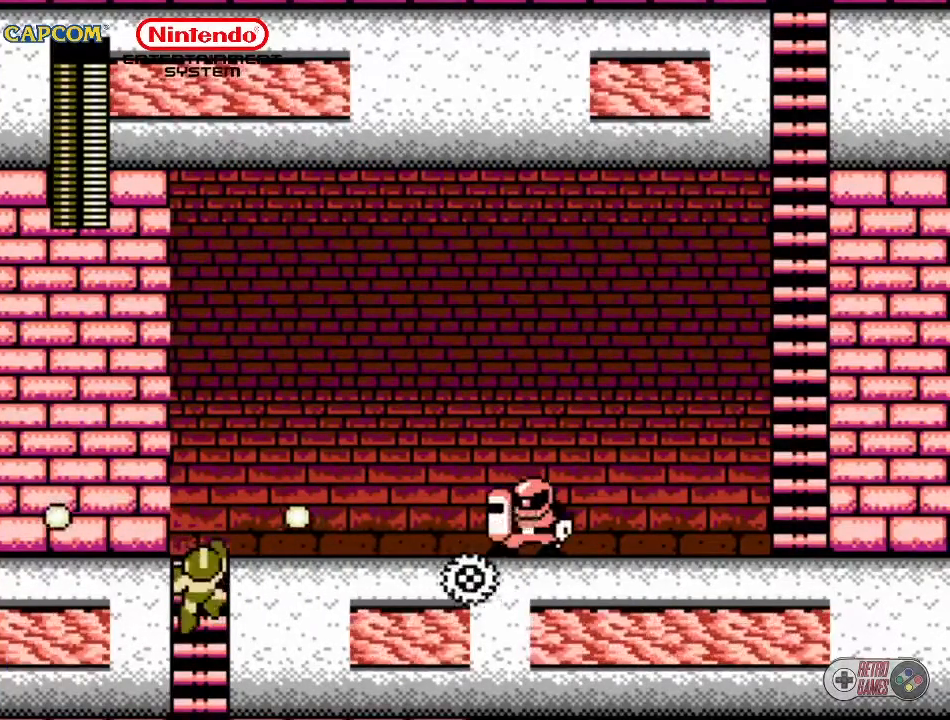
{"buttons": ["B"], "events": [[83, "B", "down"], [200, "B", "up"], [400, "B", "down"]]}
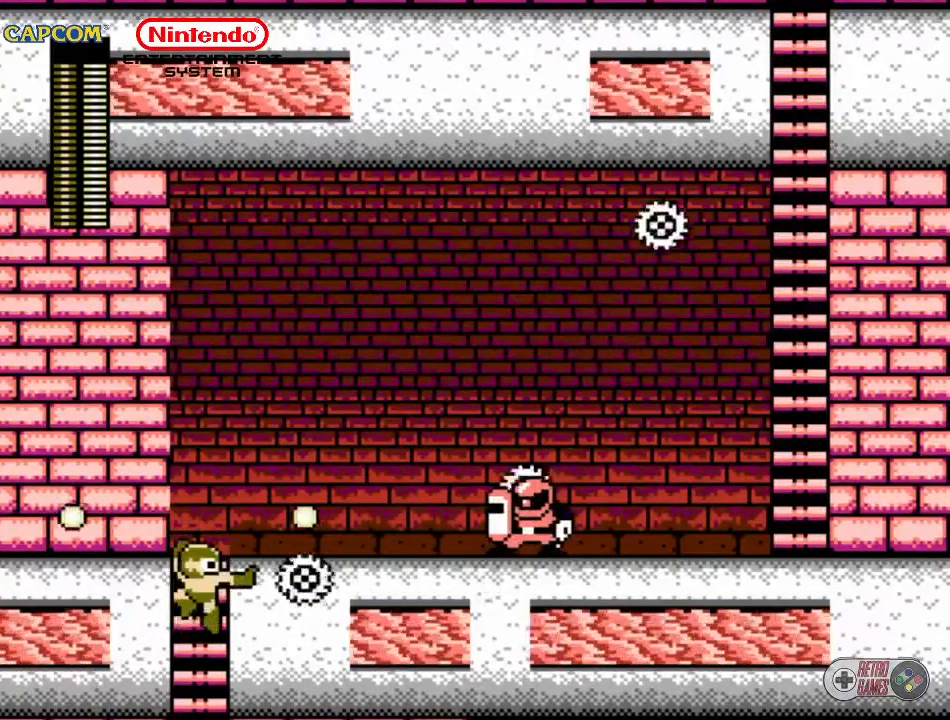
{"buttons": [], "events": [[17, "B", "up"]]}
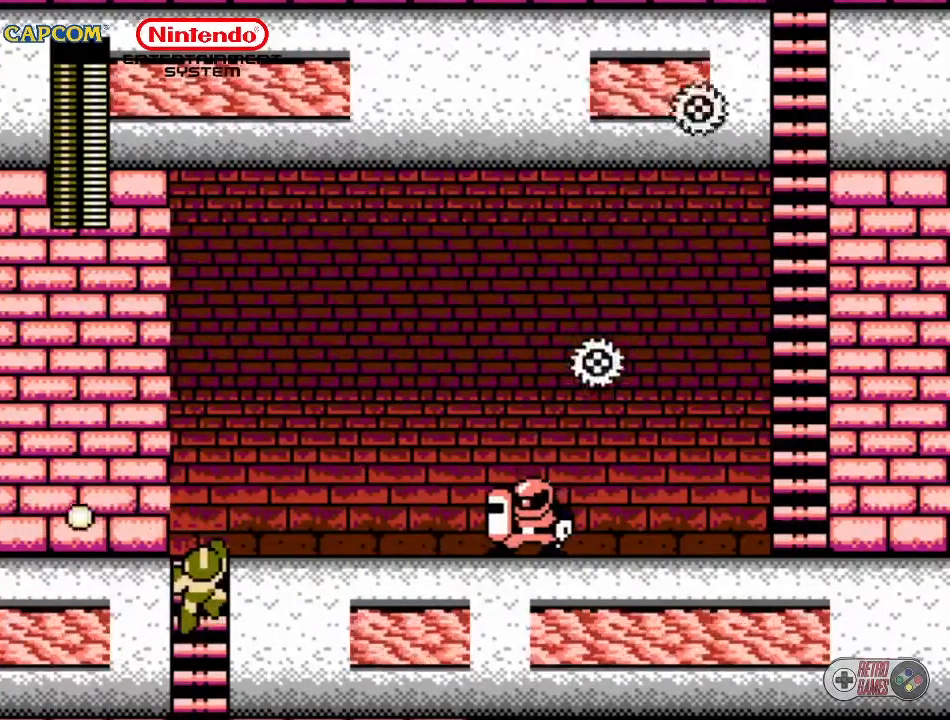
{"buttons": [], "events": []}
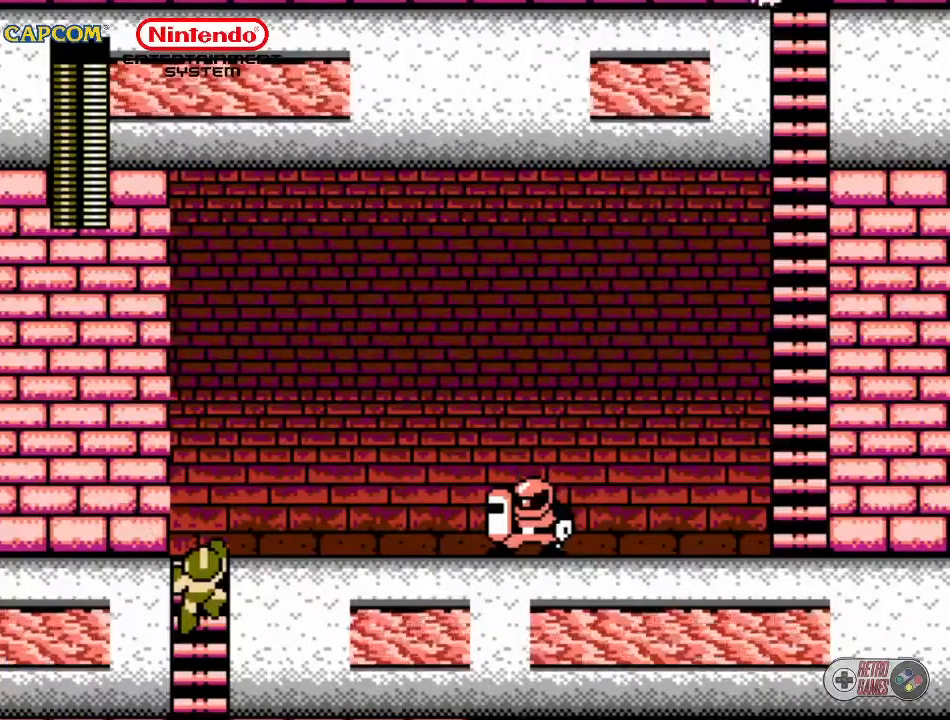
{"buttons": [], "events": []}
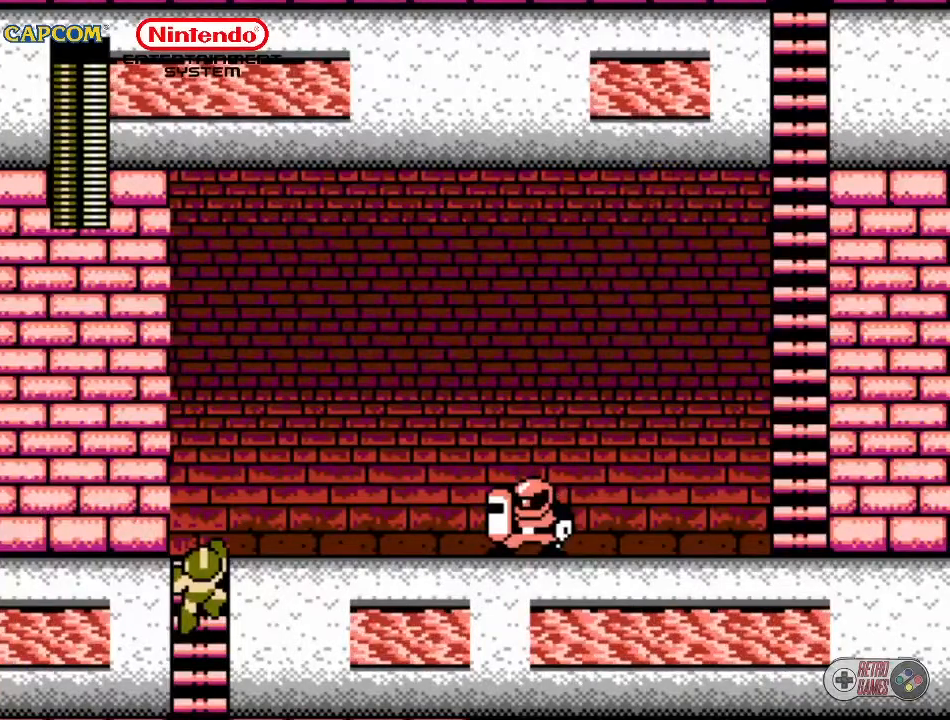
{"buttons": [], "events": [[400, "B", "down"], [467, "B", "up"]]}
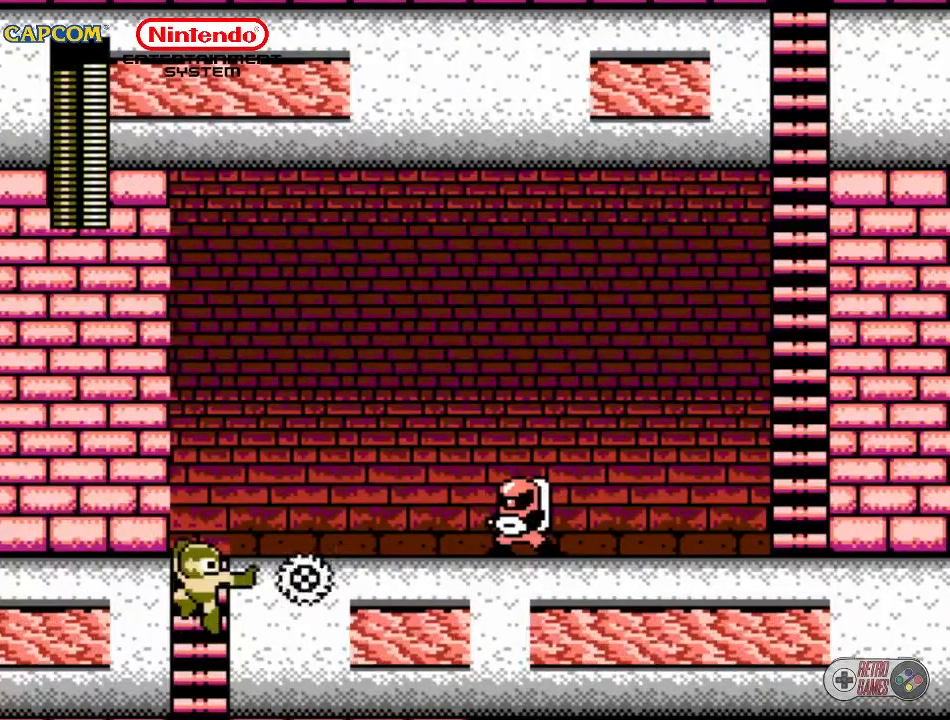
{"buttons": ["B"], "events": [[17, "B", "down"], [167, "B", "up"], [200, "B", "down"], [283, "B", "up"], [333, "B", "down"], [383, "B", "up"], [417, "B", "down"]]}
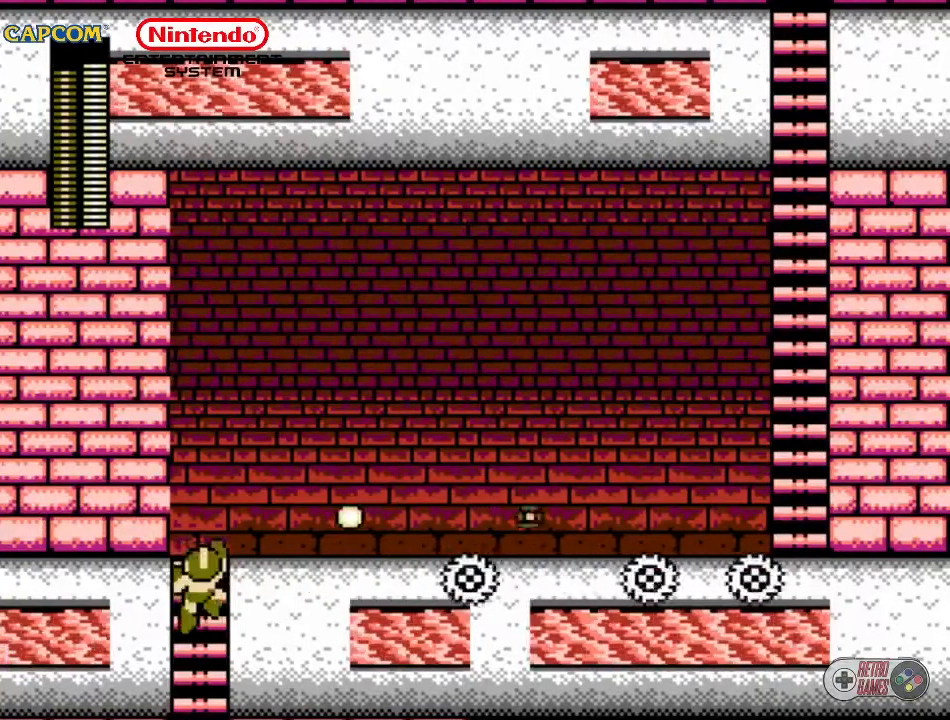
{"buttons": [], "events": [[83, "B", "up"]]}
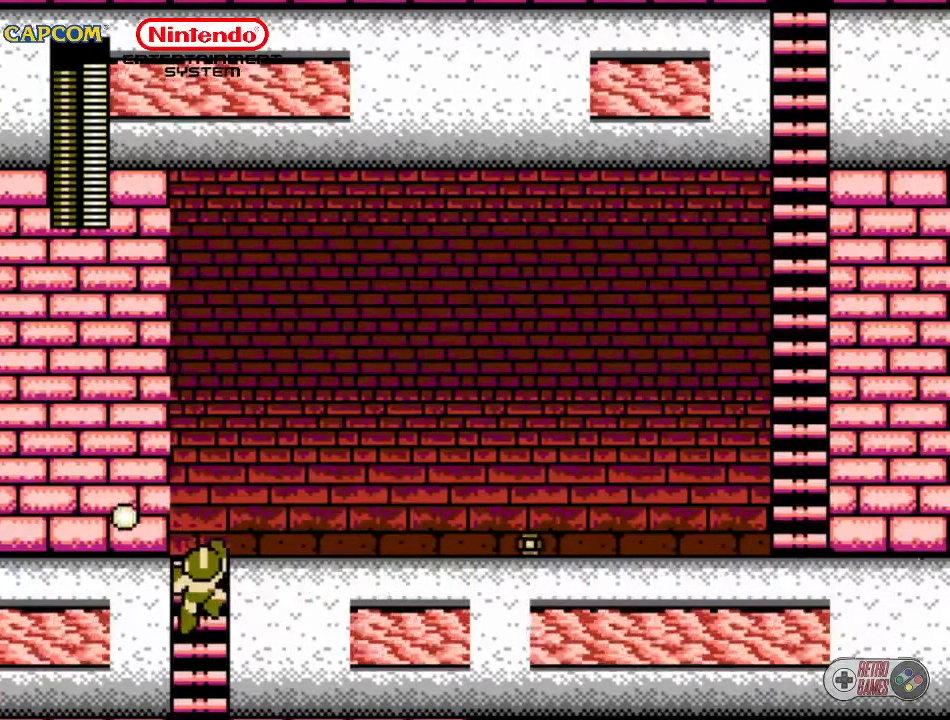
{"buttons": ["DPAD_UP", "DPAD_RIGHT"], "events": [[183, "DPAD_UP", "down"], [417, "DPAD_RIGHT", "down"]]}
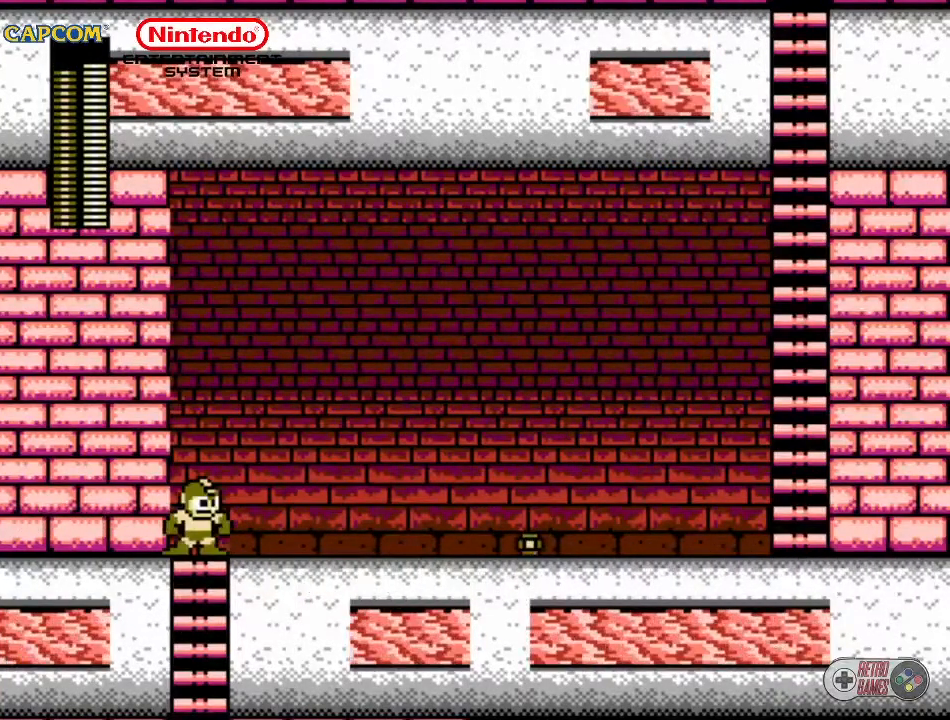
{"buttons": ["START"], "events": [[17, "DPAD_UP", "up"], [467, "DPAD_RIGHT", "up"], [467, "START", "down"]]}
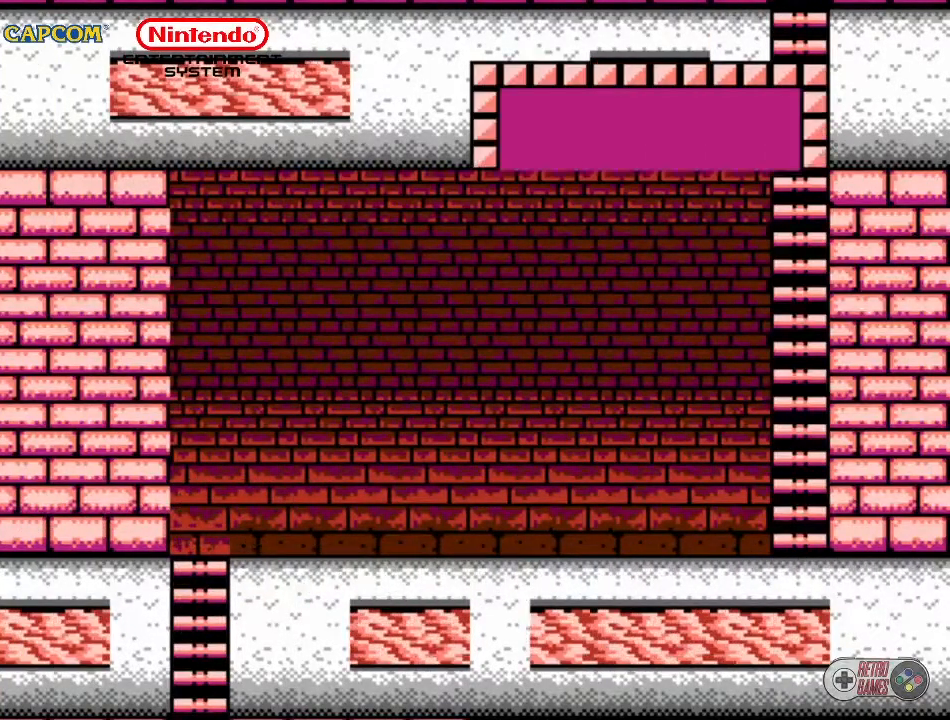
{"buttons": [], "events": [[133, "START", "up"]]}
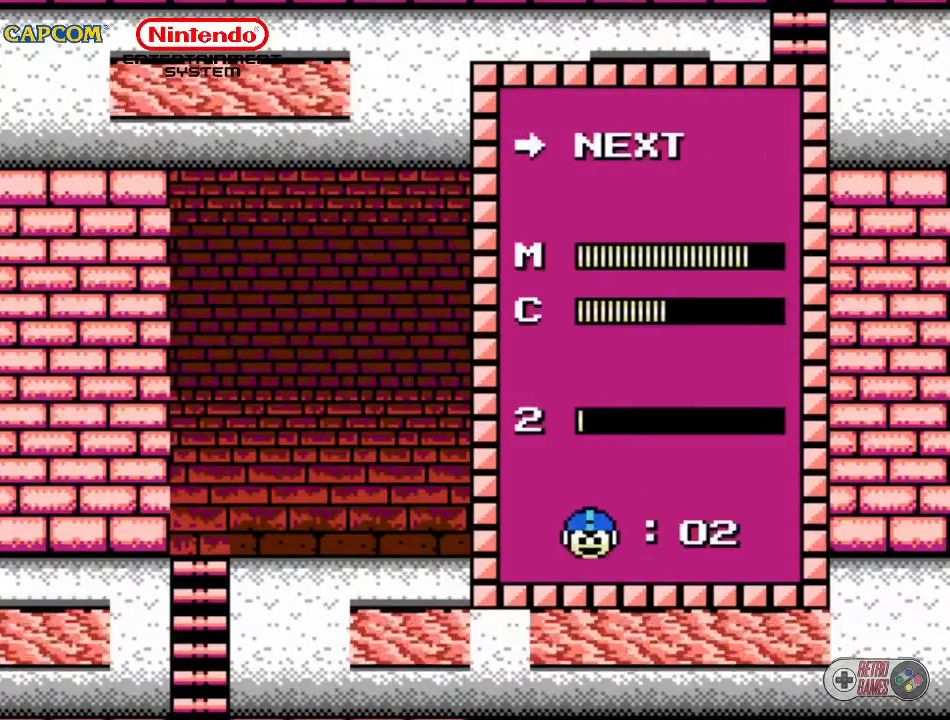
{"buttons": ["START"], "events": [[200, "DPAD_DOWN", "down"], [317, "DPAD_DOWN", "up"], [433, "START", "down"]]}
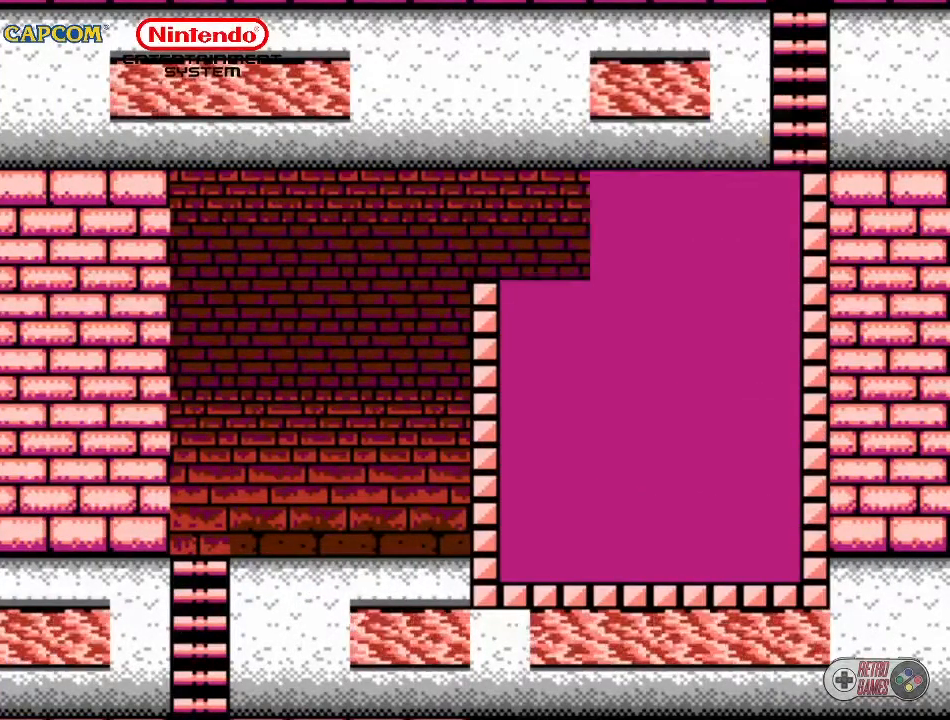
{"buttons": ["DPAD_RIGHT"], "events": [[83, "START", "up"], [167, "DPAD_RIGHT", "down"]]}
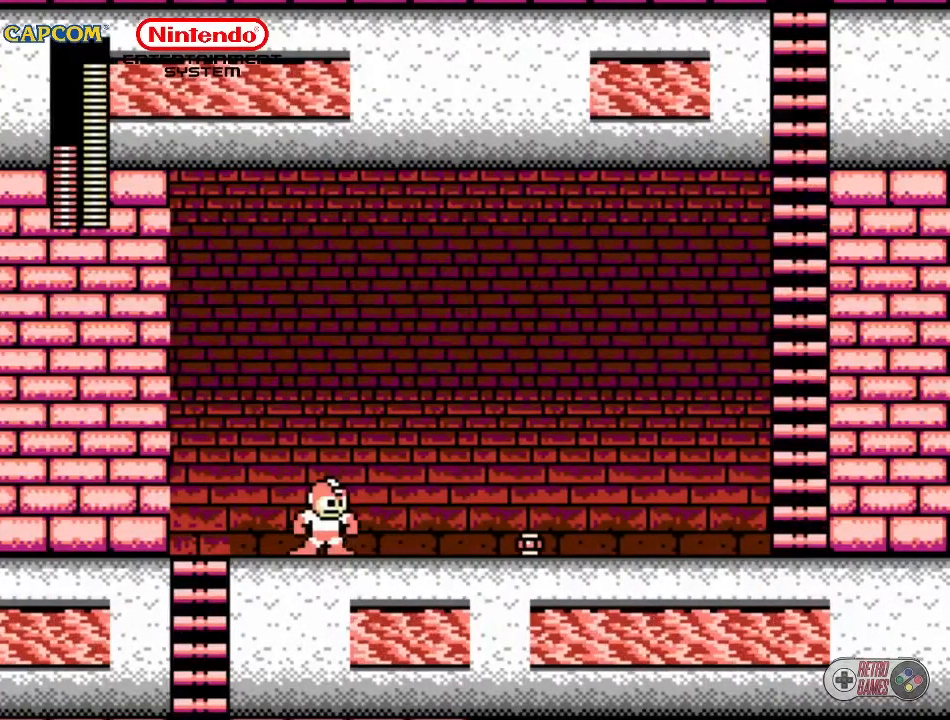
{"buttons": ["DPAD_RIGHT"], "events": []}
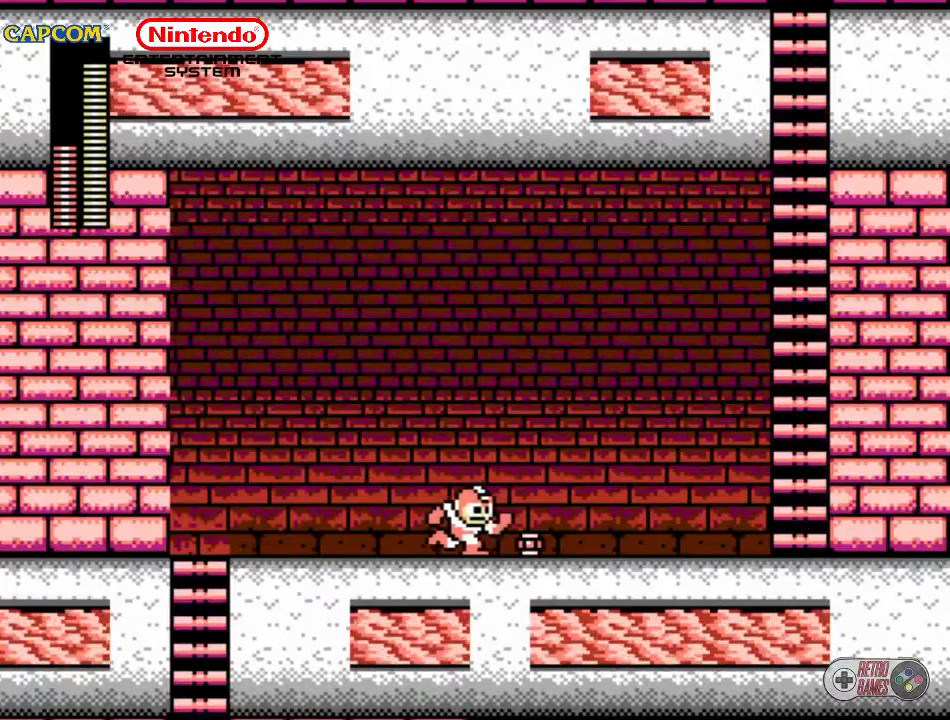
{"buttons": [], "events": [[267, "DPAD_RIGHT", "up"]]}
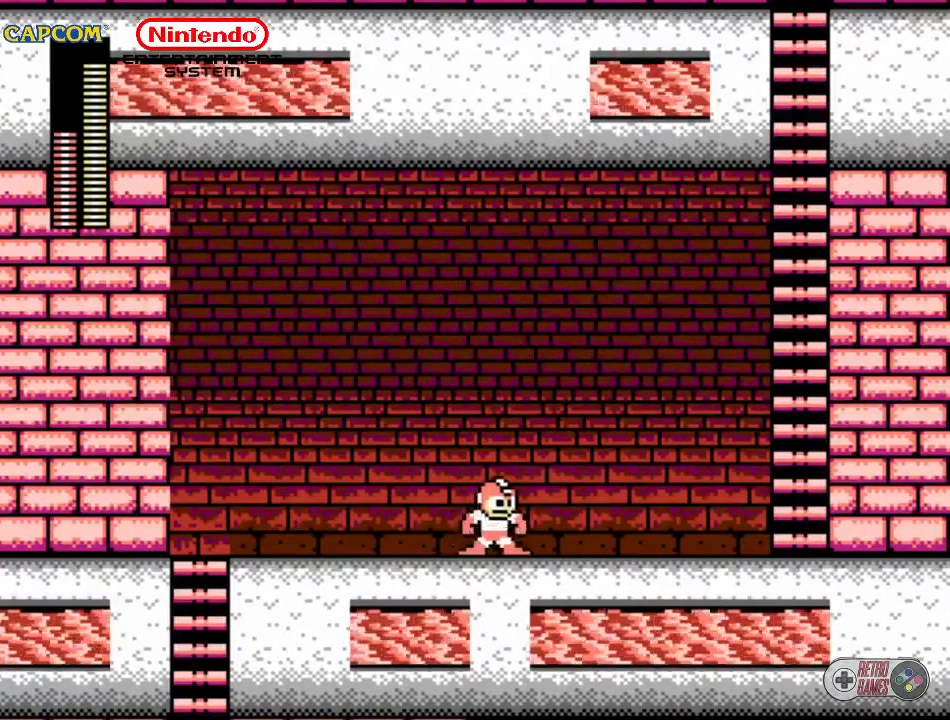
{"buttons": ["DPAD_LEFT"], "events": [[417, "DPAD_LEFT", "down"]]}
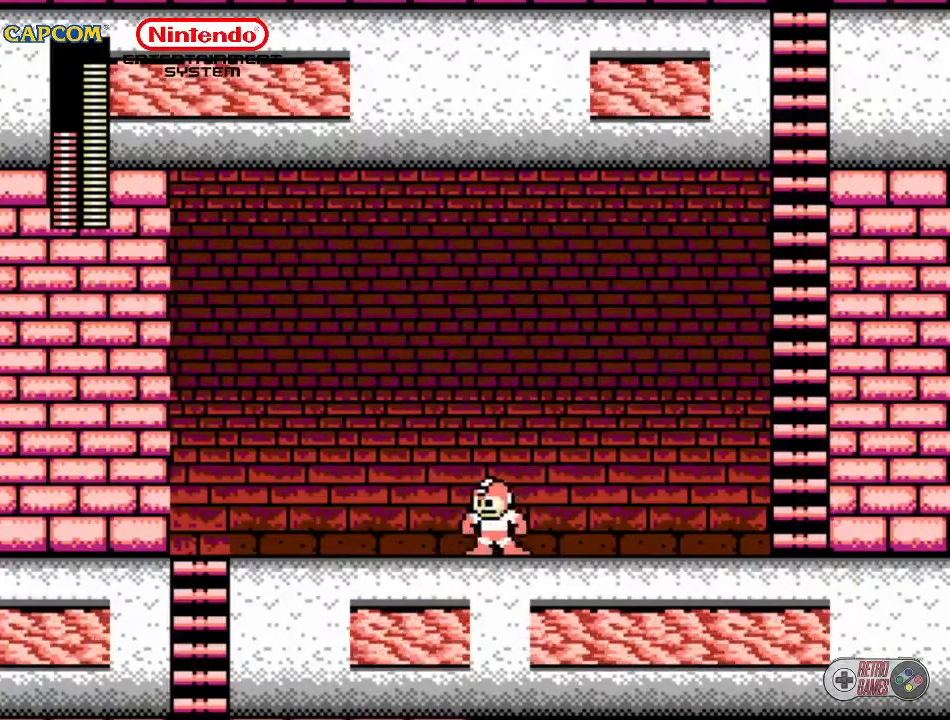
{"buttons": ["DPAD_LEFT"], "events": []}
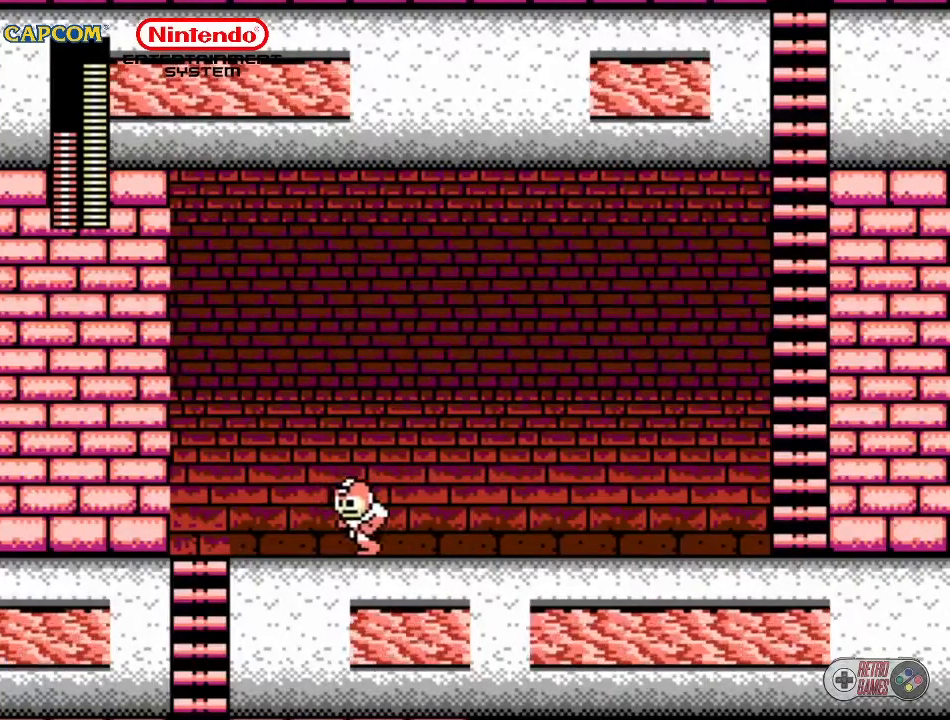
{"buttons": [], "events": [[267, "DPAD_LEFT", "up"], [267, "START", "down"], [483, "START", "up"]]}
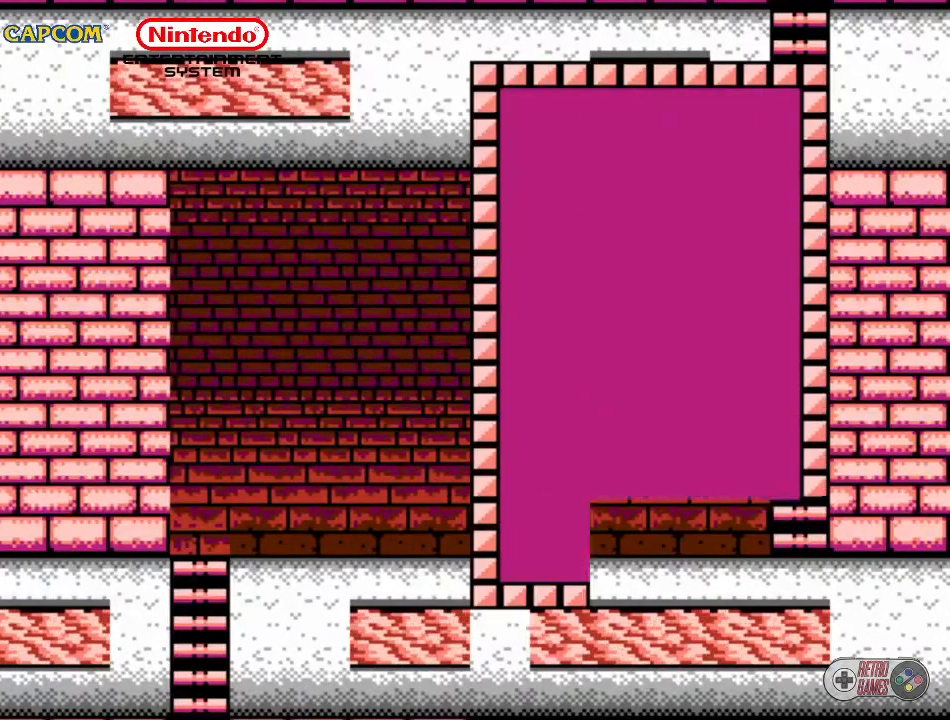
{"buttons": [], "events": [[250, "DPAD_UP", "down"], [383, "DPAD_UP", "up"]]}
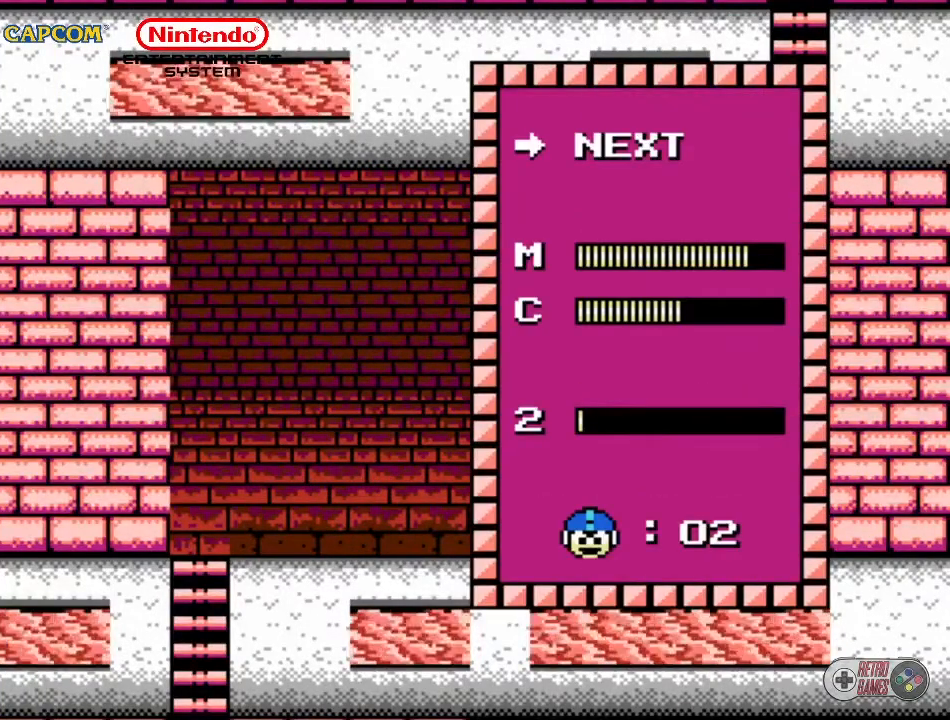
{"buttons": ["START"], "events": [[200, "DPAD_UP", "down"], [333, "DPAD_UP", "up"], [500, "START", "down"]]}
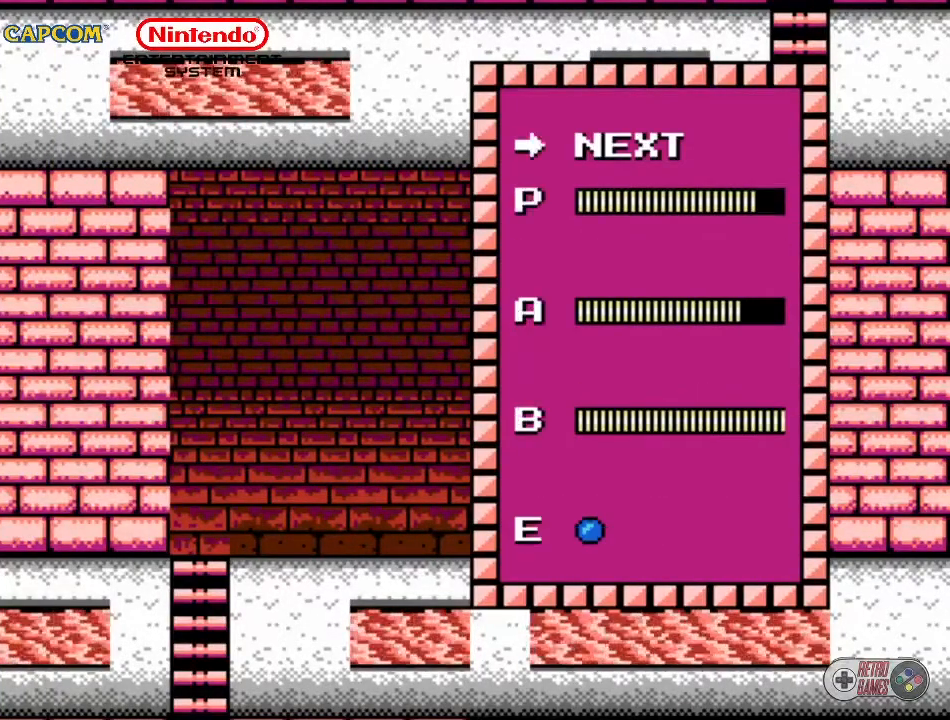
{"buttons": ["DPAD_DOWN"], "events": [[117, "START", "up"], [233, "DPAD_DOWN", "down"], [350, "DPAD_DOWN", "up"], [483, "DPAD_DOWN", "down"]]}
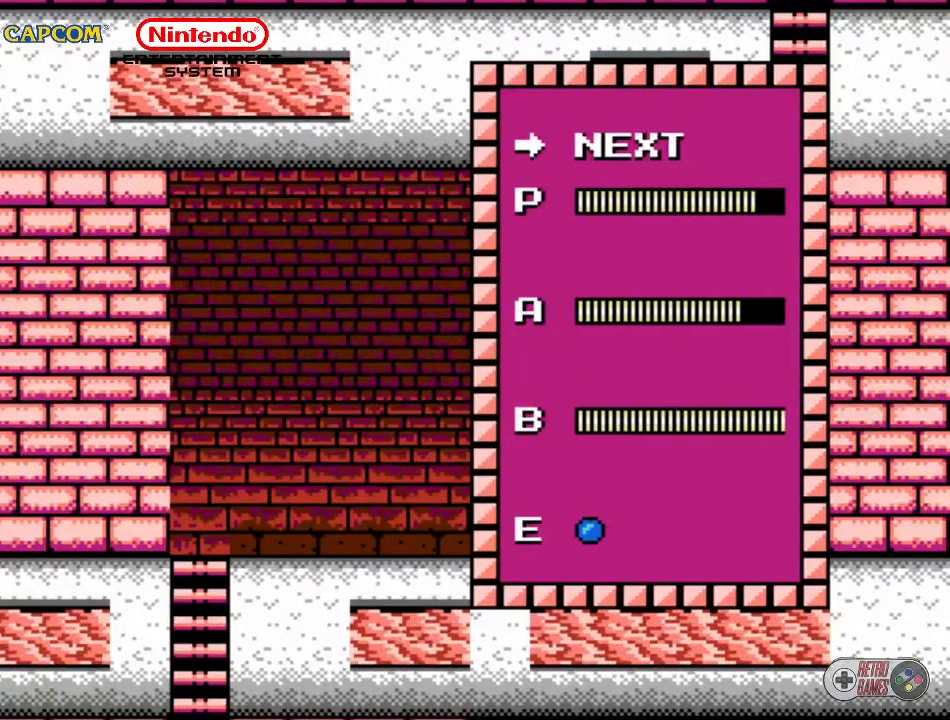
{"buttons": [], "events": [[100, "DPAD_DOWN", "up"], [167, "DPAD_DOWN", "down"], [250, "DPAD_DOWN", "up"], [383, "DPAD_DOWN", "down"], [467, "DPAD_DOWN", "up"]]}
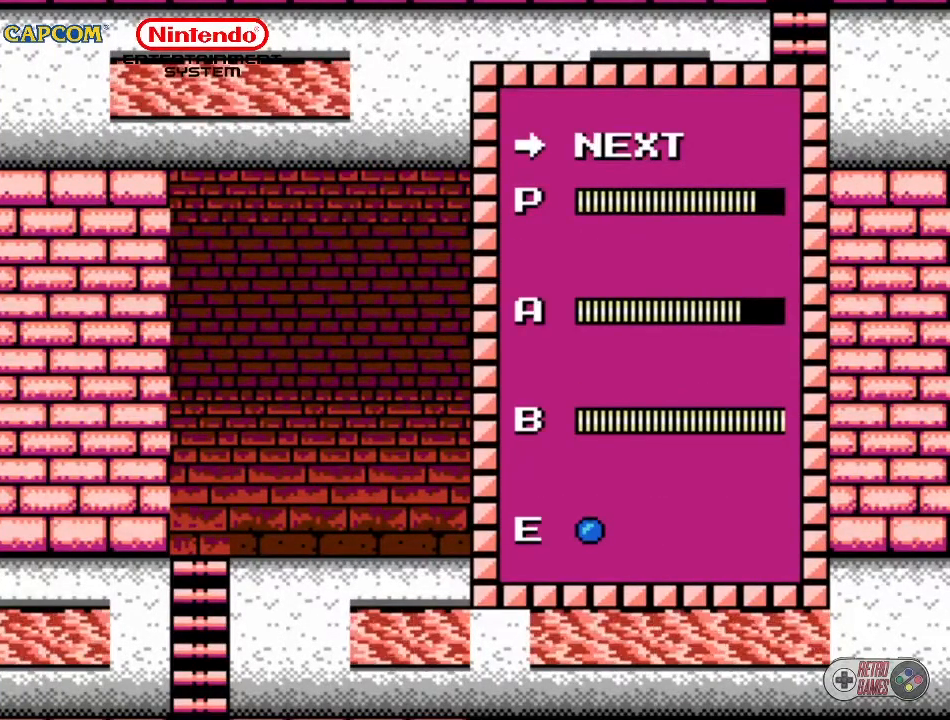
{"buttons": [], "events": [[283, "DPAD_UP", "down"], [367, "DPAD_UP", "up"]]}
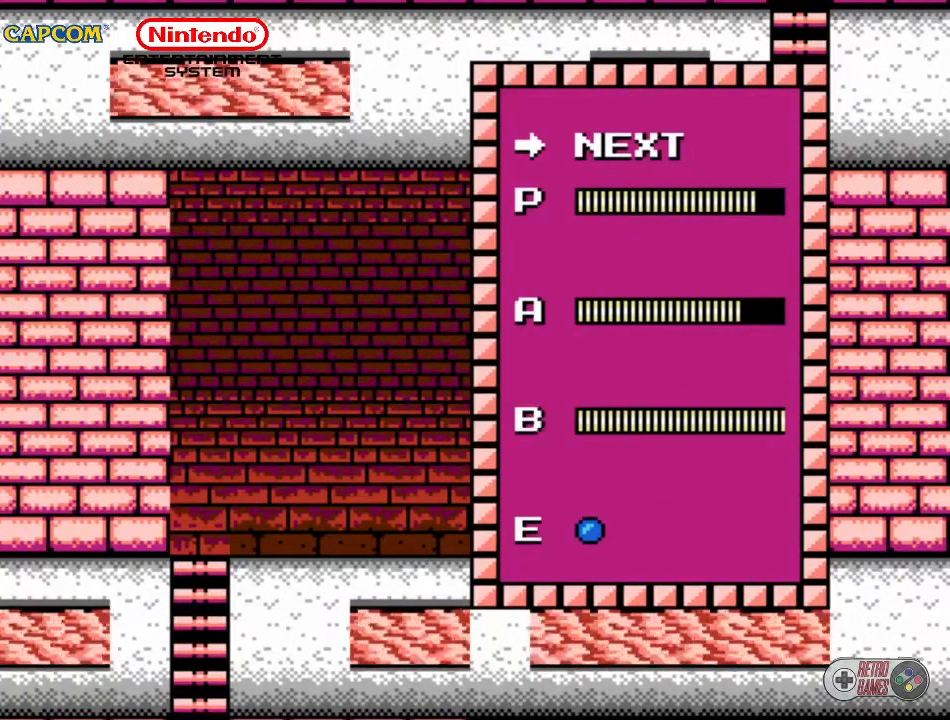
{"buttons": [], "events": [[150, "START", "down"], [317, "START", "up"]]}
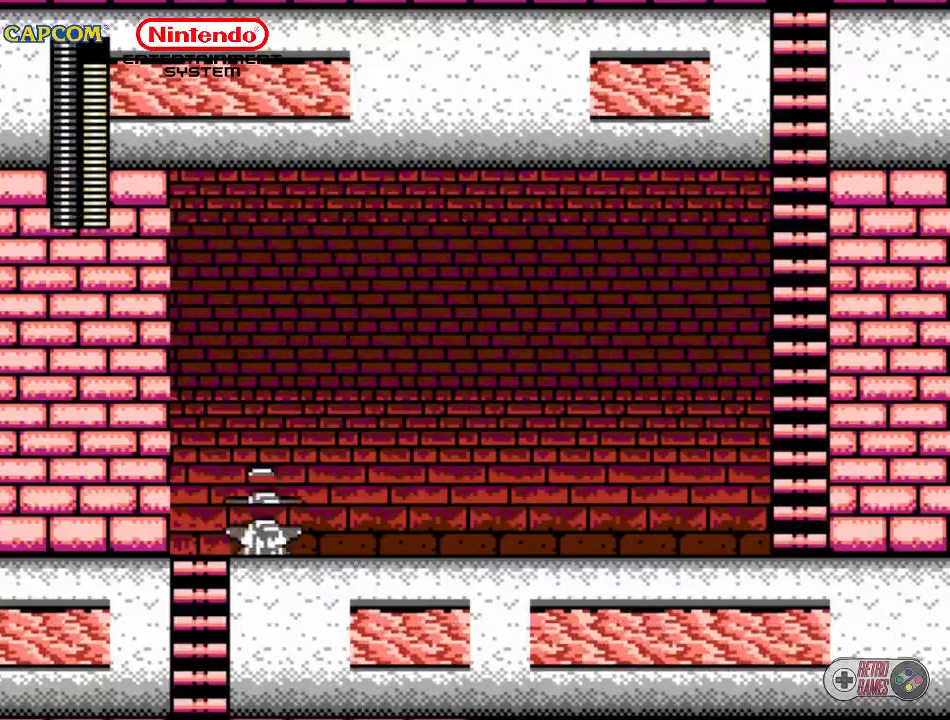
{"buttons": [], "events": [[167, "DPAD_DOWN", "down"], [383, "DPAD_DOWN", "up"]]}
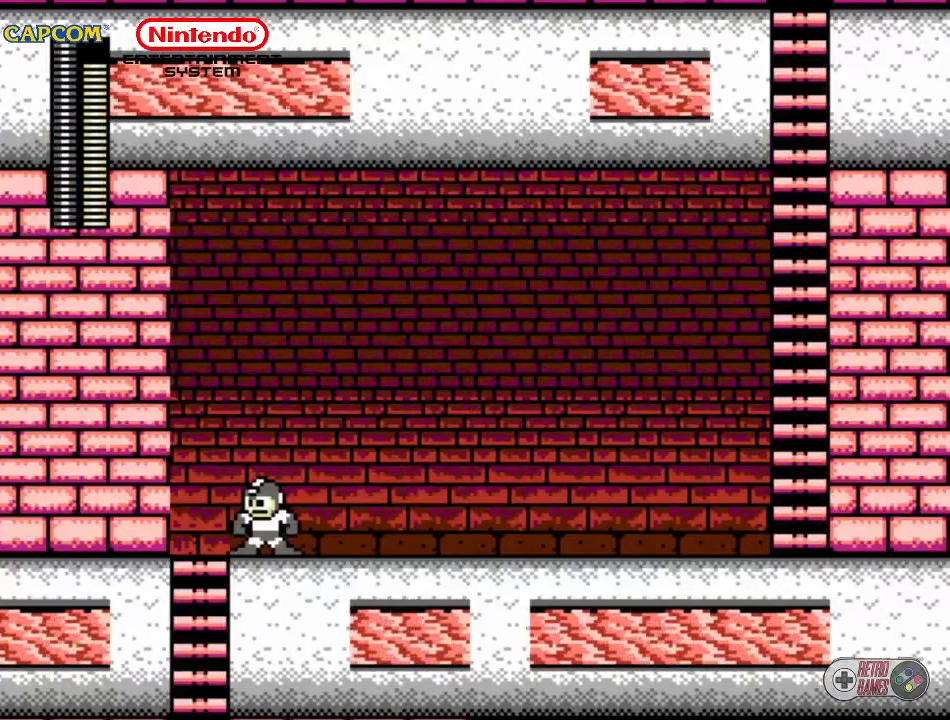
{"buttons": ["DPAD_DOWN"], "events": [[17, "DPAD_LEFT", "down"], [317, "DPAD_LEFT", "up"], [400, "DPAD_DOWN", "down"]]}